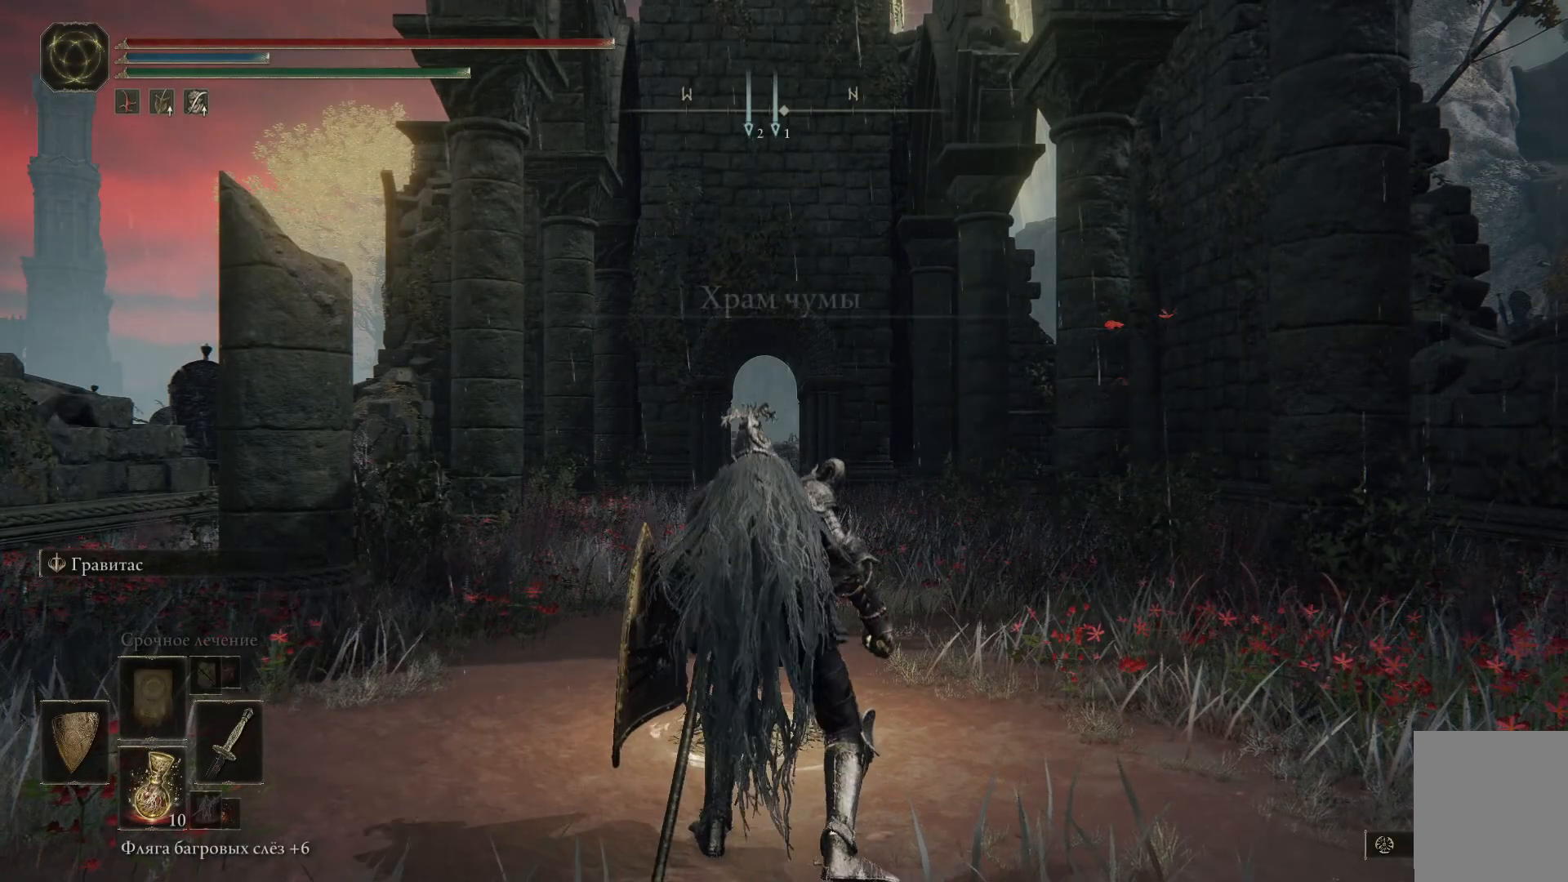
Gameplay with a controller (Xbox layout); each line is a JSON object with the inputs held at the frame after it. "events" lists button and stick changes between this image and that frame as [ms after this image, input, new state], when the widget could be followed in between.
{"buttons": [], "left_stick": "center", "right_stick": "left", "events": [[401, "right_stick", "left"]]}
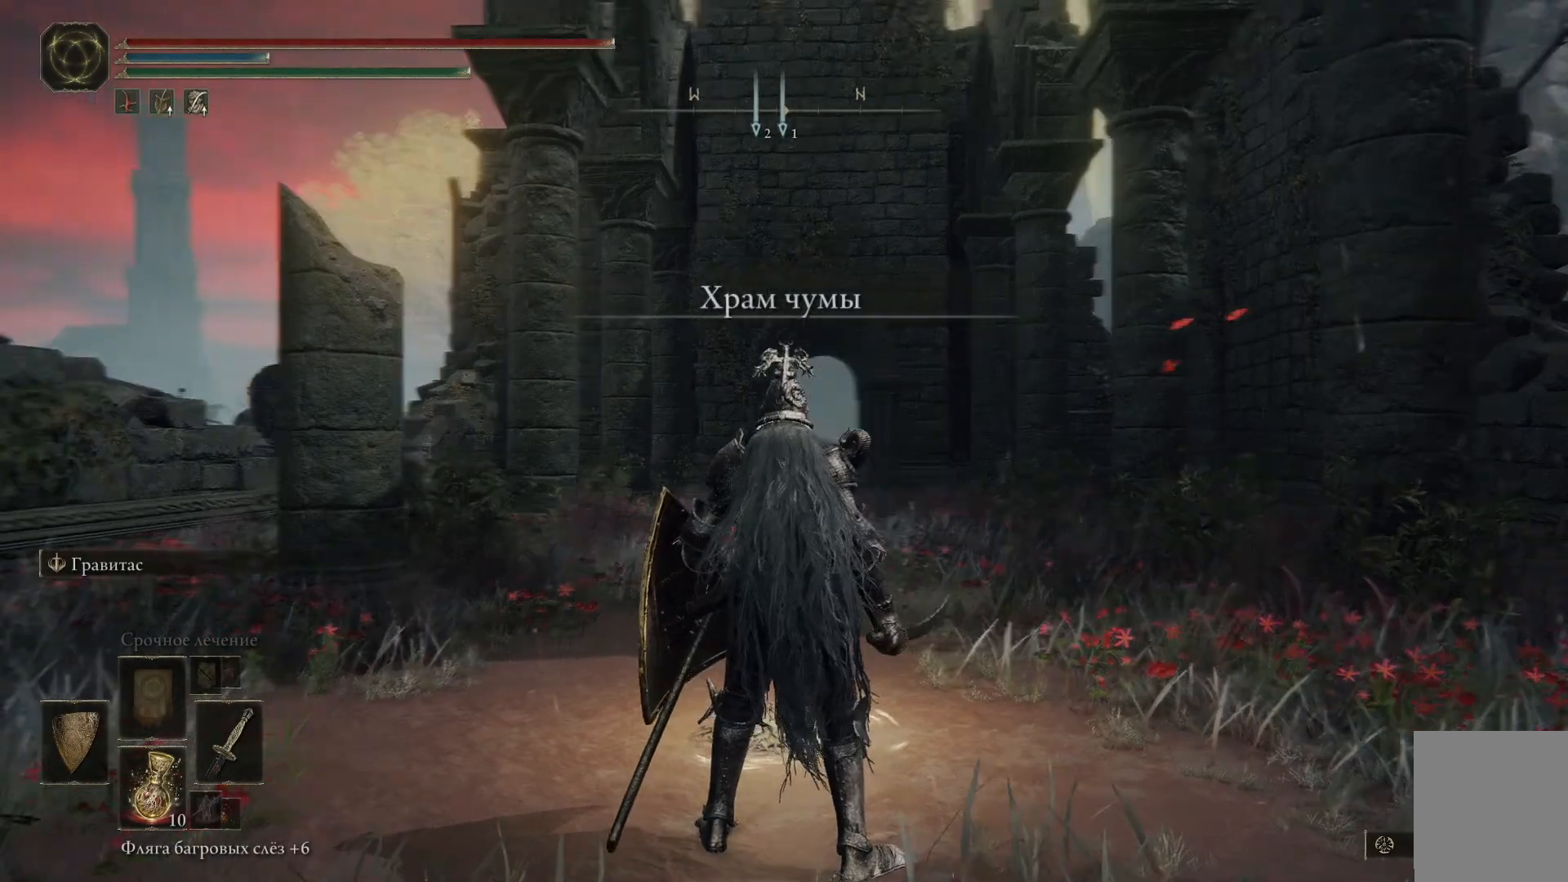
{"buttons": [], "left_stick": "up-left", "right_stick": "left", "events": [[17, "left_stick", "down-left"], [150, "left_stick", "left"], [450, "left_stick", "up-left"]]}
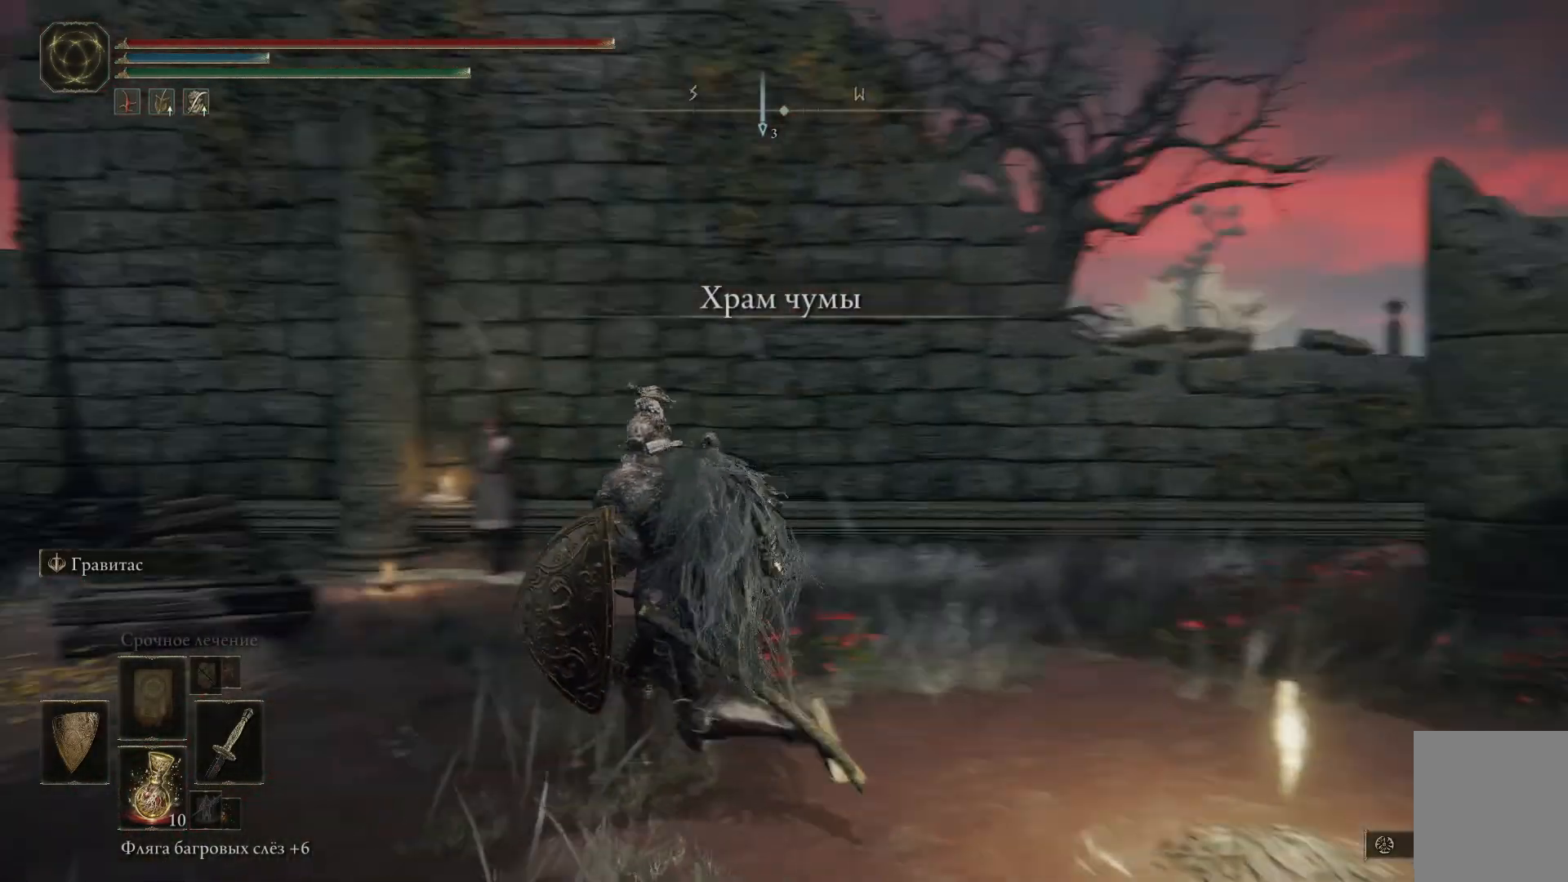
{"buttons": [], "left_stick": "center", "right_stick": "center", "events": [[50, "left_stick", "center"], [151, "right_stick", "down-left"], [251, "right_stick", "center"]]}
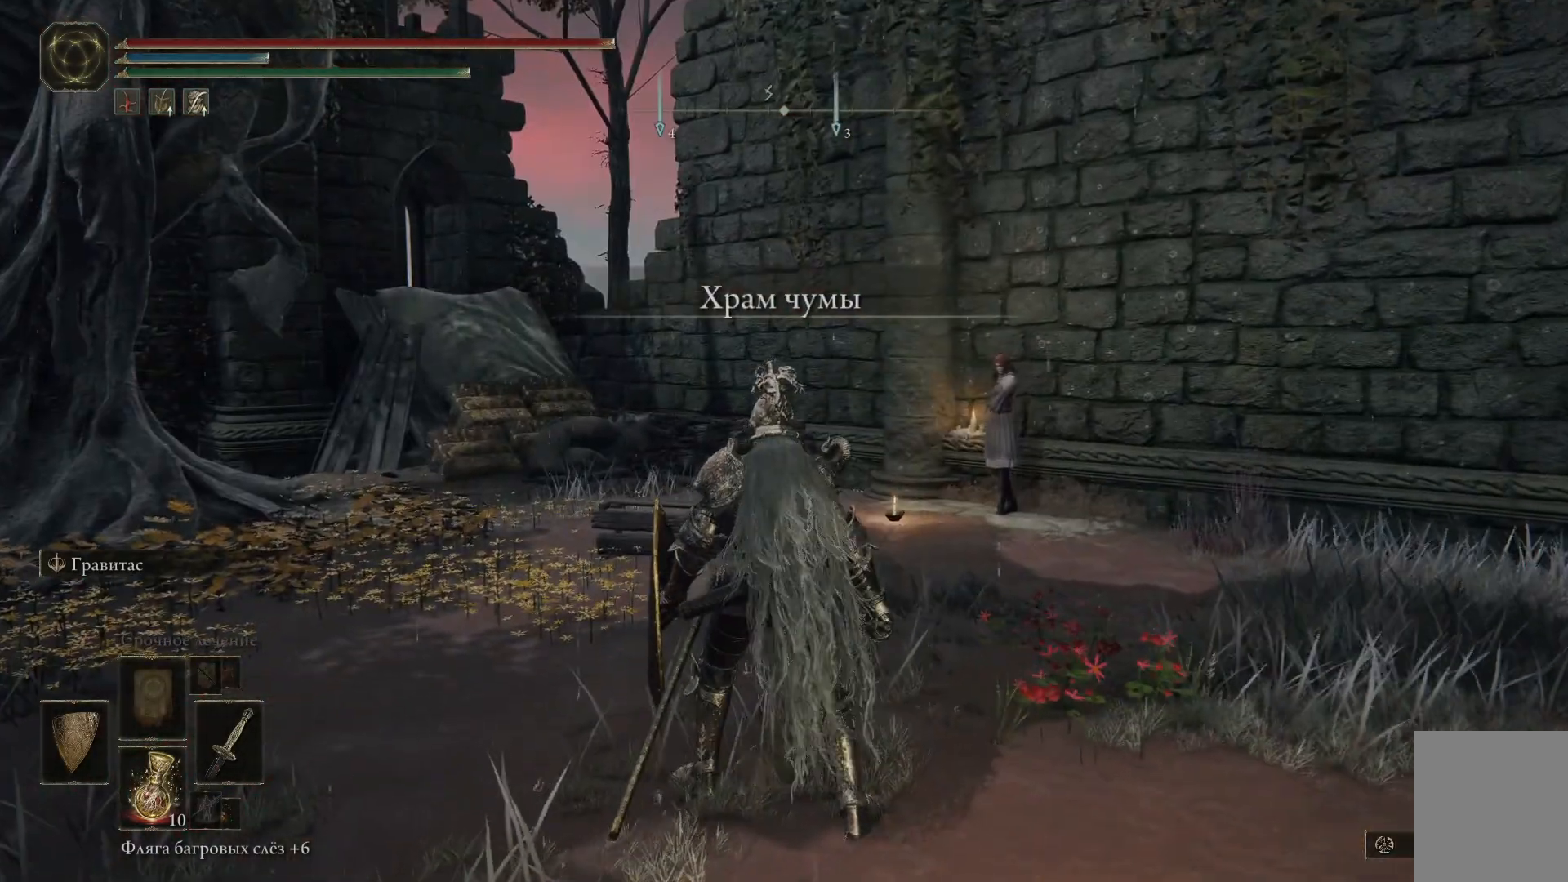
{"buttons": [], "left_stick": "up", "right_stick": "down-right", "events": [[133, "left_stick", "up"], [267, "right_stick", "down-right"]]}
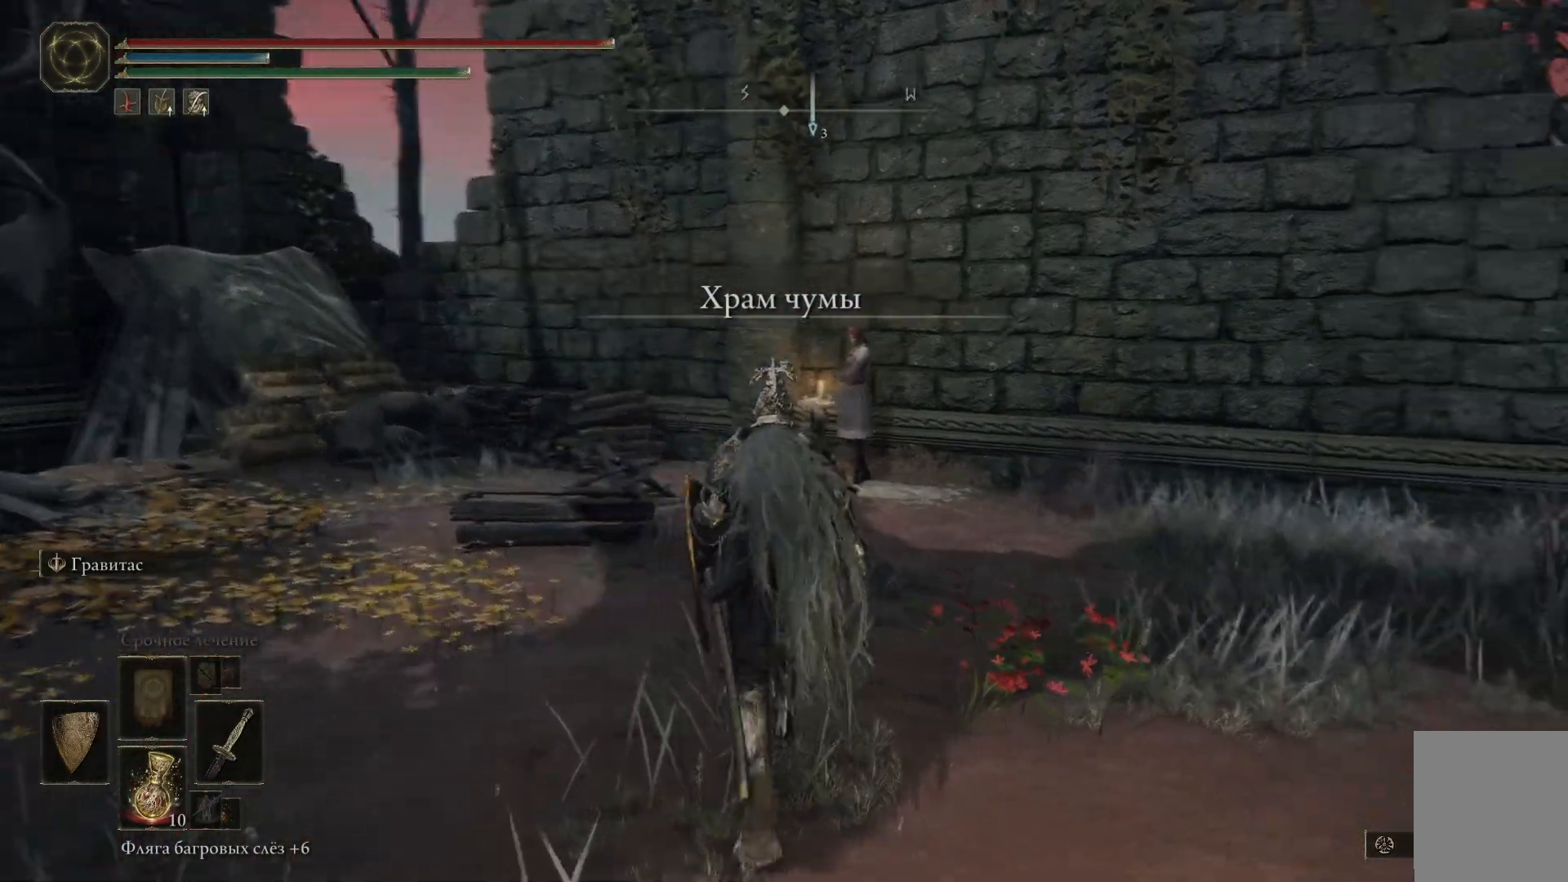
{"buttons": [], "left_stick": "up-right", "right_stick": "down-right", "events": [[67, "right_stick", "center"], [301, "right_stick", "down-right"], [334, "left_stick", "up-right"]]}
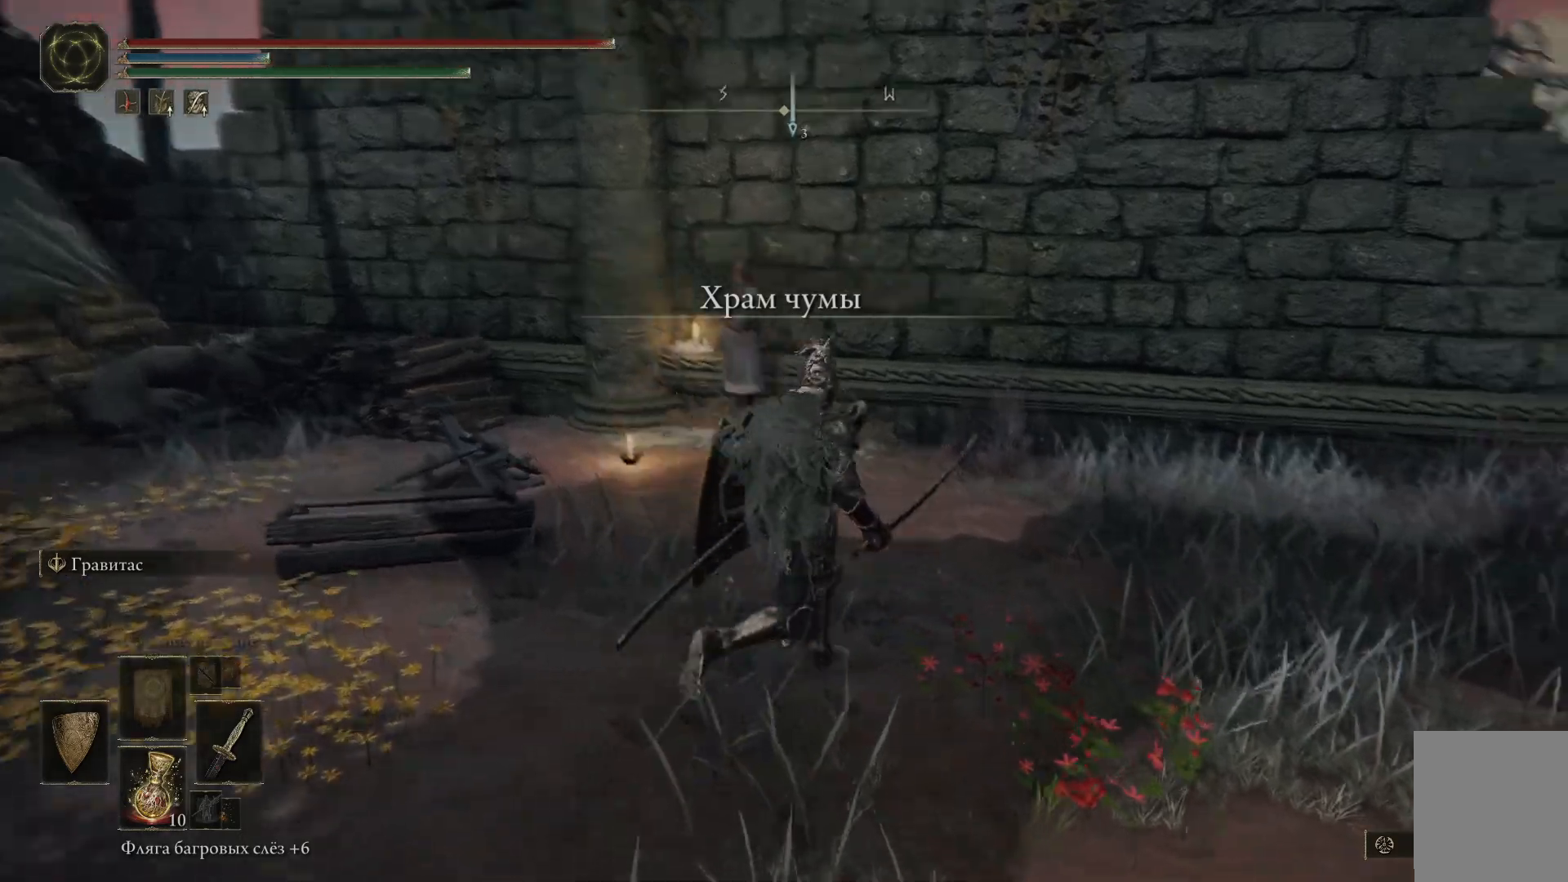
{"buttons": [], "left_stick": "up-left", "right_stick": "center", "events": [[117, "left_stick", "up"], [133, "right_stick", "center"], [250, "left_stick", "up-left"]]}
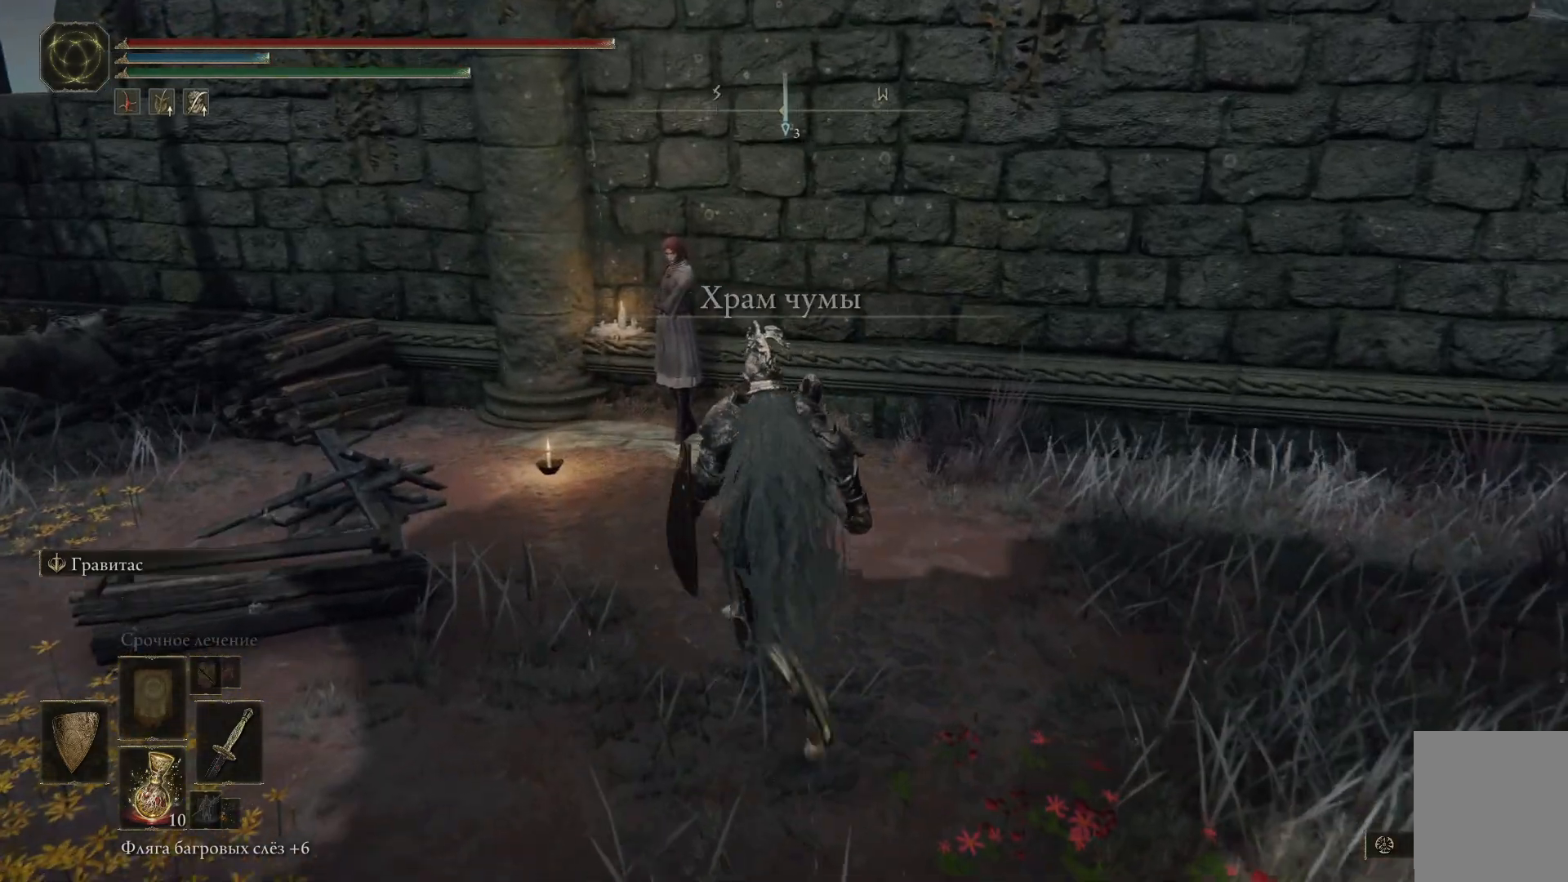
{"buttons": [], "left_stick": "up-left", "right_stick": "center", "events": []}
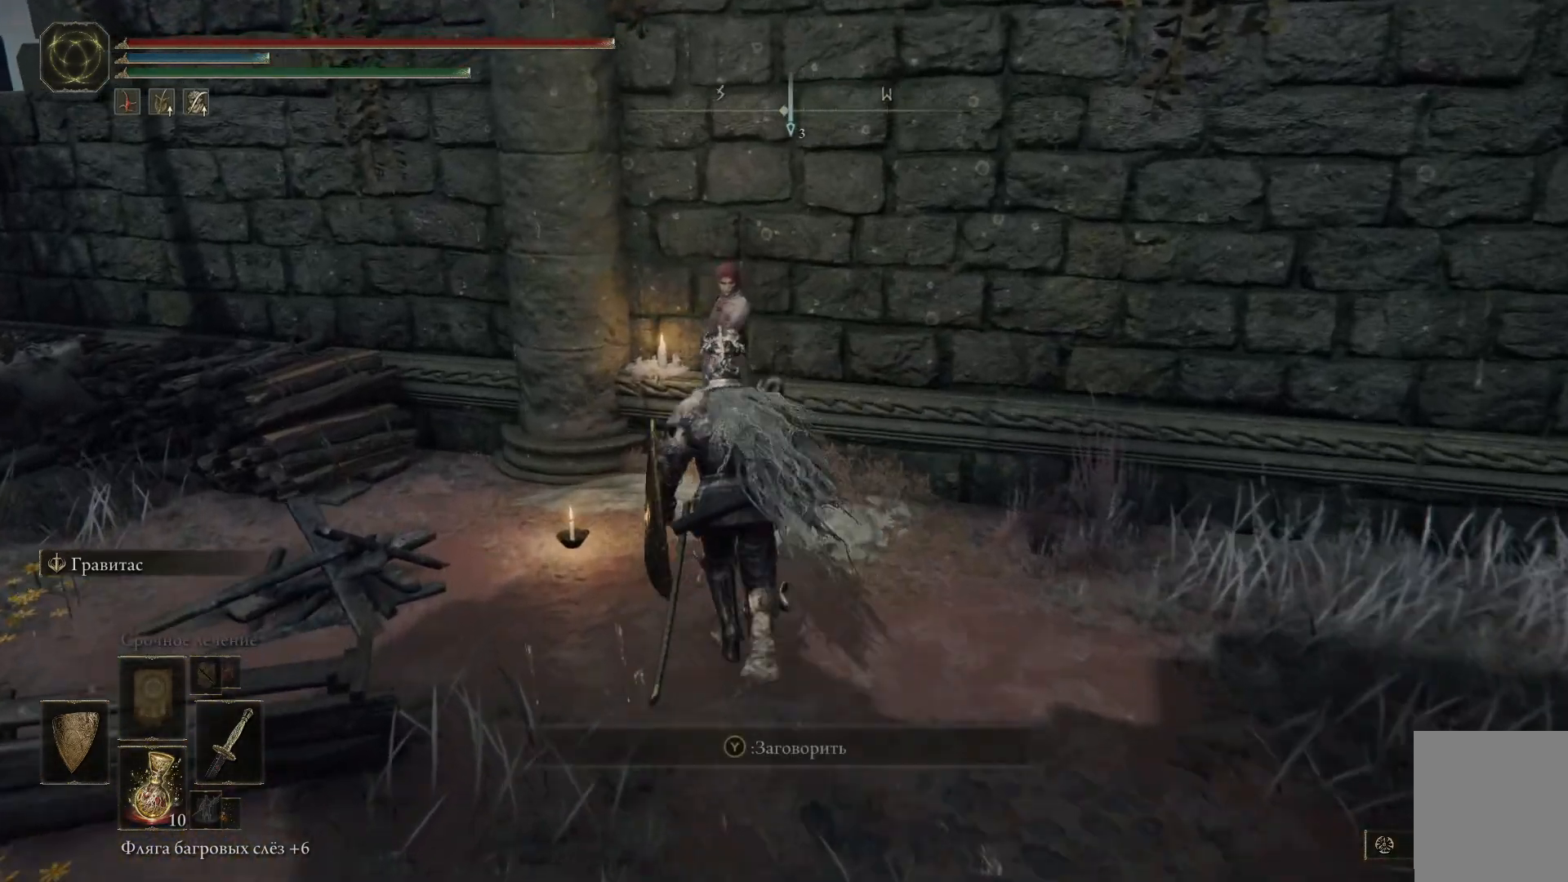
{"buttons": [], "left_stick": "center", "right_stick": "right", "events": [[17, "left_stick", "center"], [400, "right_stick", "right"]]}
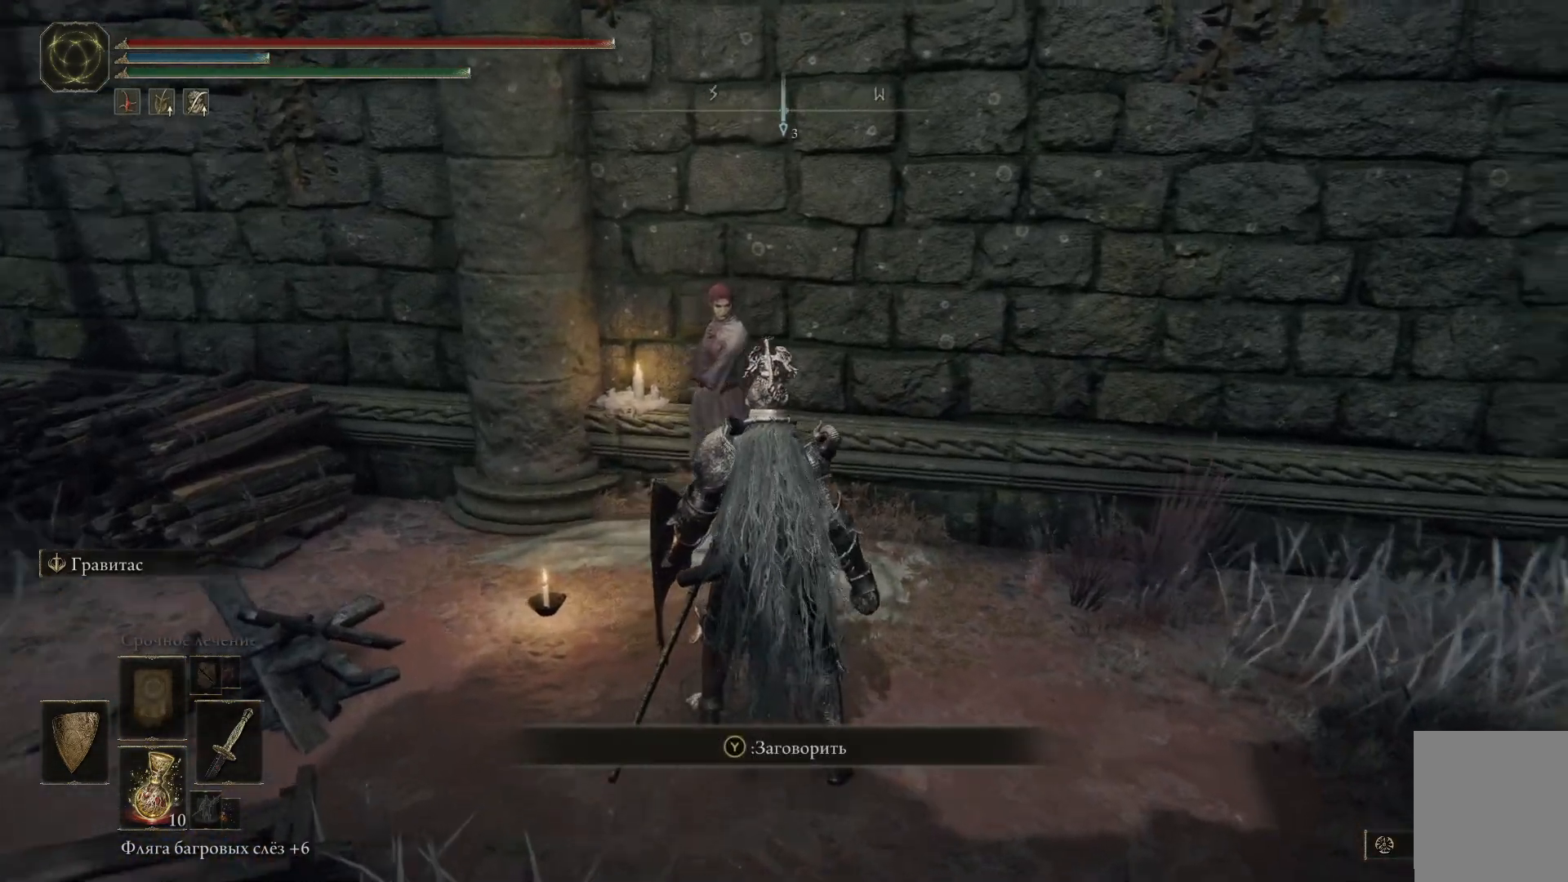
{"buttons": [], "left_stick": "up", "right_stick": "center", "events": [[134, "right_stick", "up-right"], [384, "right_stick", "center"], [468, "left_stick", "up"]]}
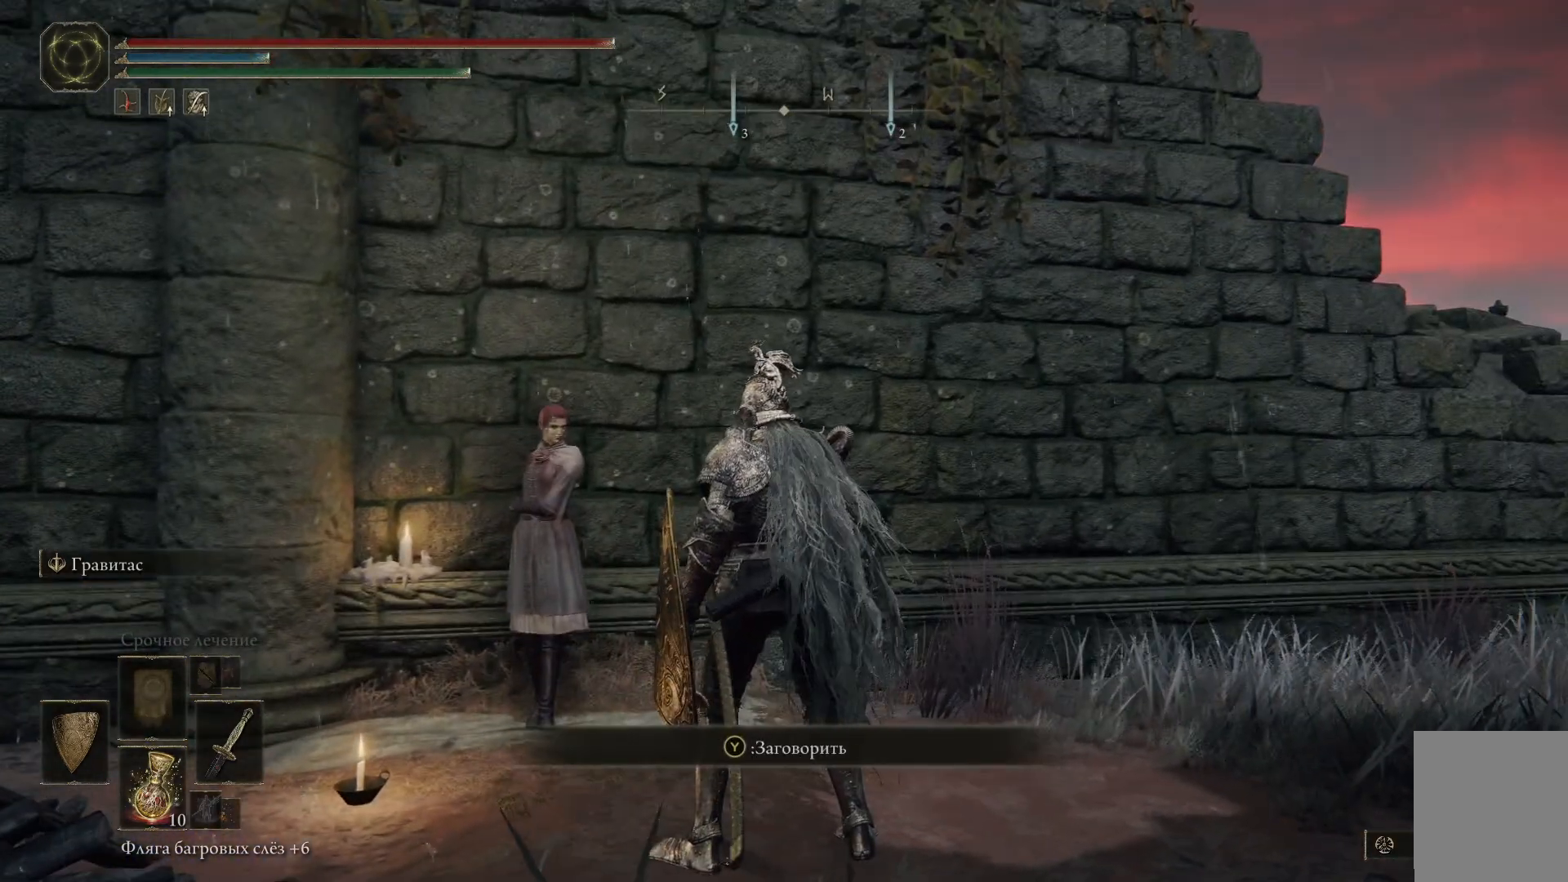
{"buttons": [], "left_stick": "up", "right_stick": "up-left", "events": [[450, "right_stick", "up-left"]]}
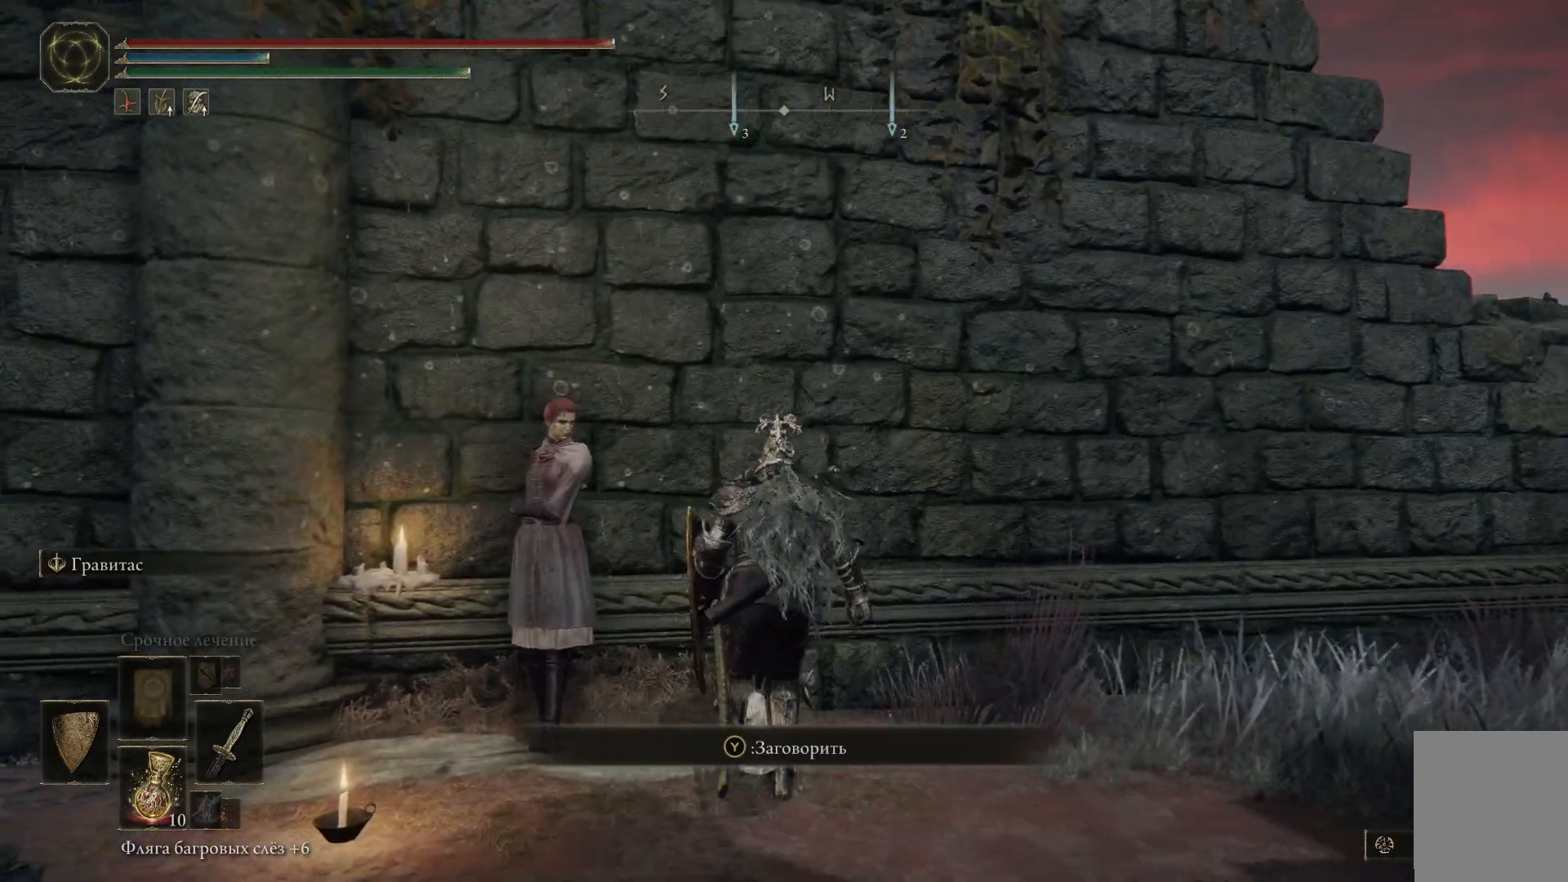
{"buttons": [], "left_stick": "up-left", "right_stick": "up-left", "events": [[201, "left_stick", "up-left"]]}
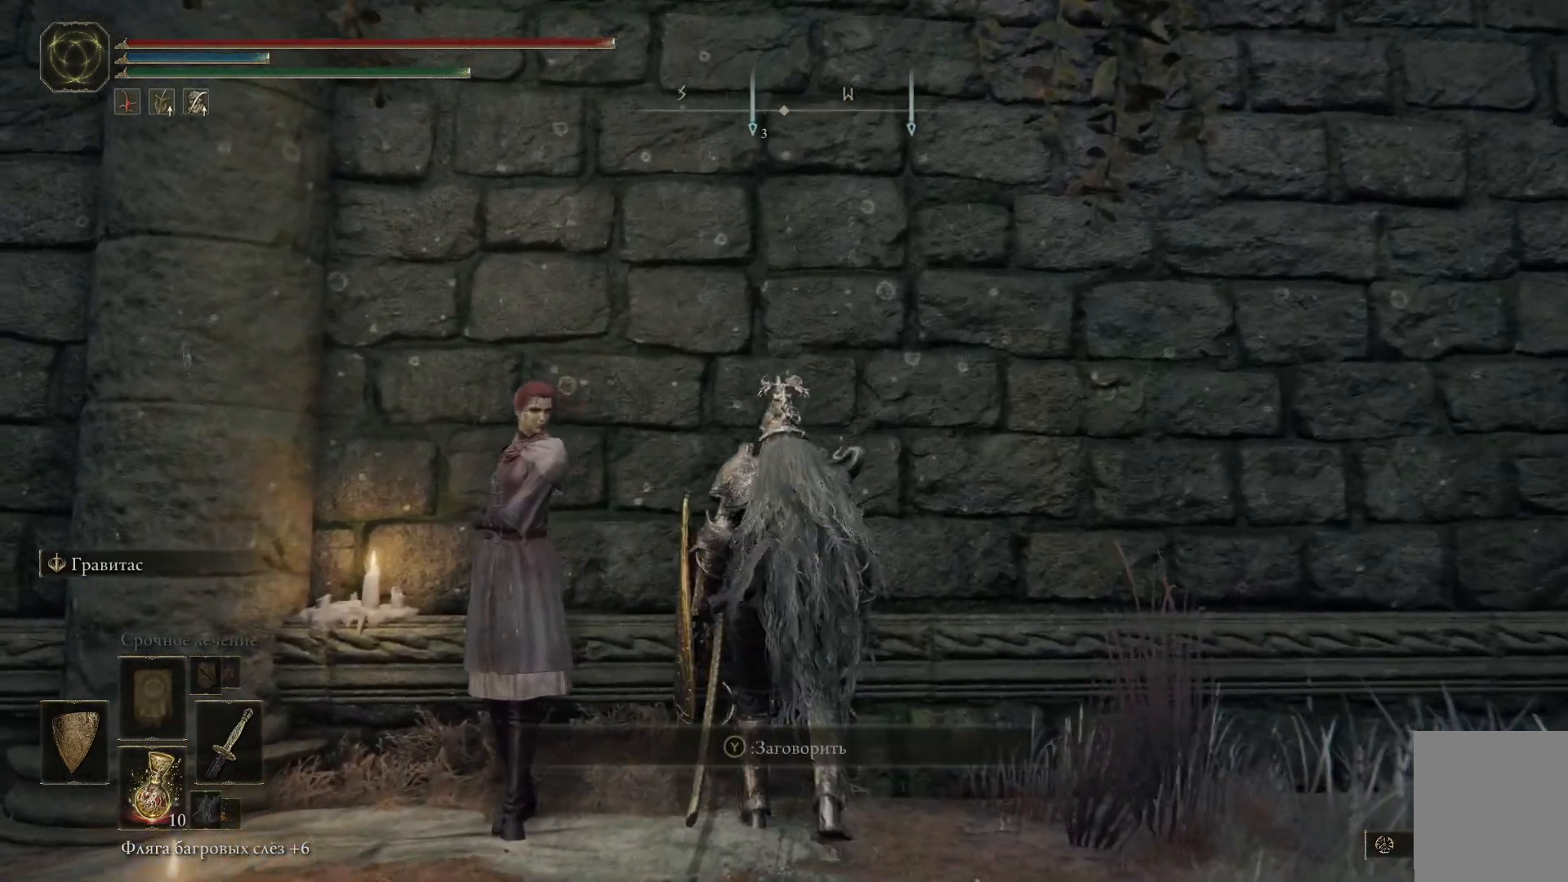
{"buttons": [], "left_stick": "center", "right_stick": "center", "events": [[100, "right_stick", "left"], [200, "left_stick", "center"], [434, "right_stick", "center"]]}
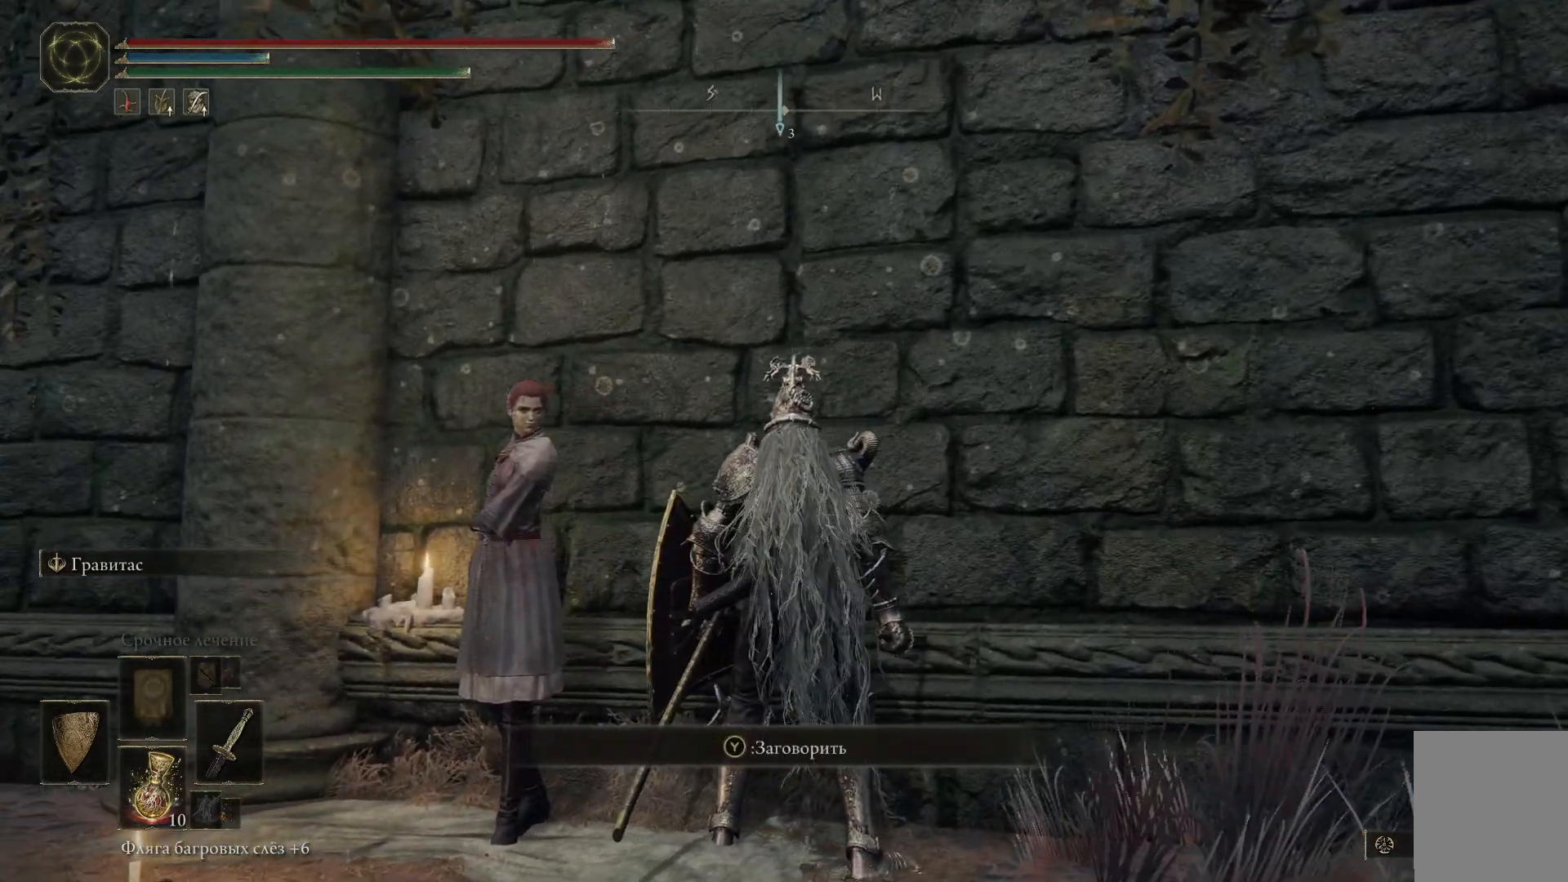
{"buttons": [], "left_stick": "center", "right_stick": "left", "events": [[201, "right_stick", "left"]]}
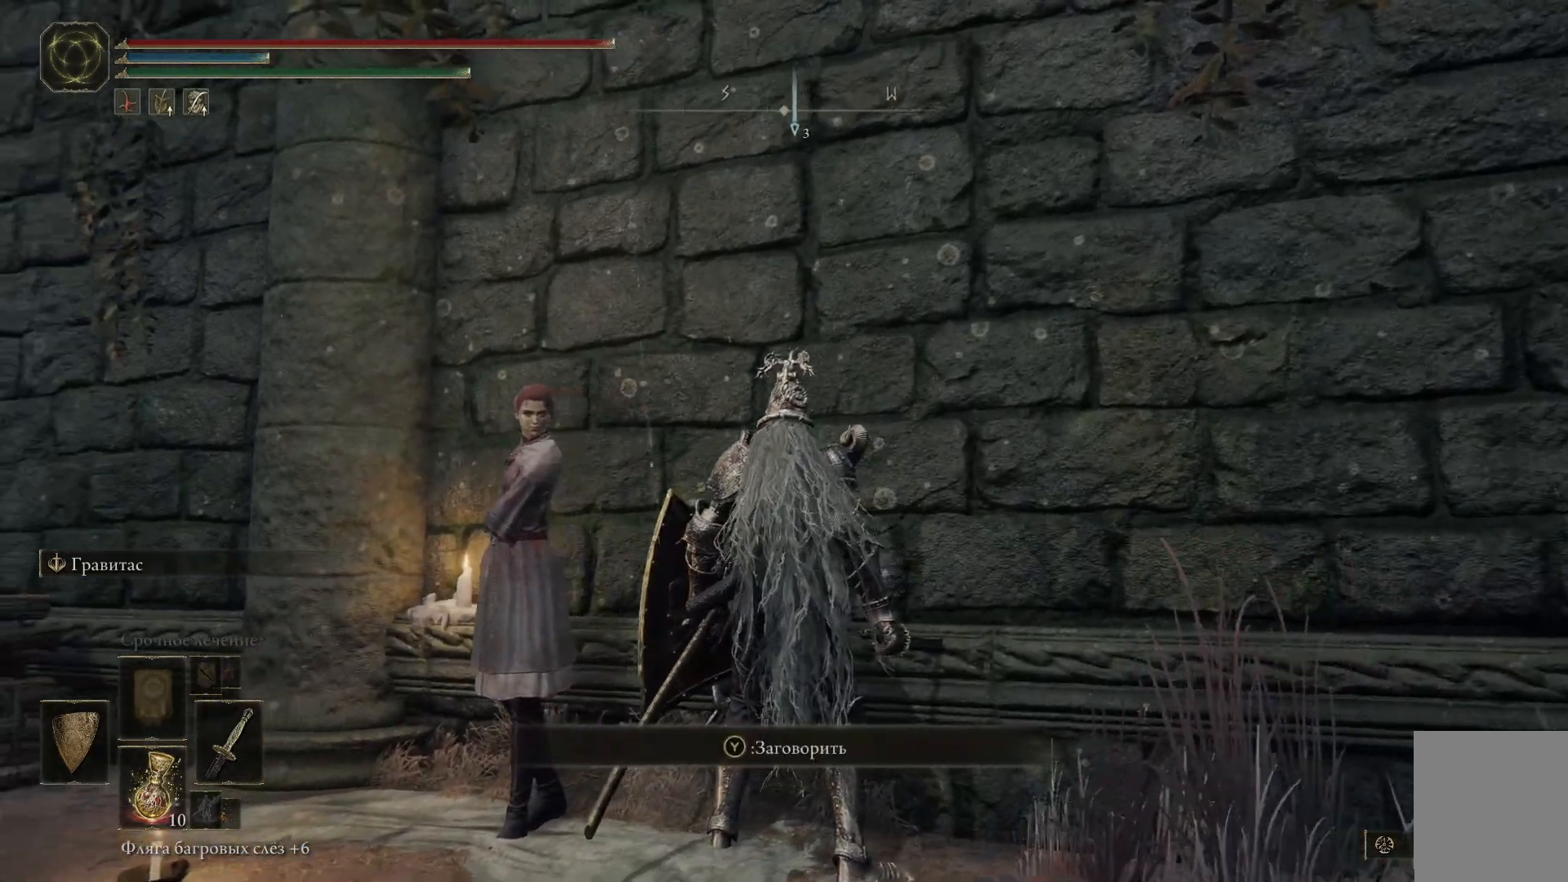
{"buttons": [], "left_stick": "center", "right_stick": "right", "events": [[167, "right_stick", "center"], [450, "right_stick", "right"]]}
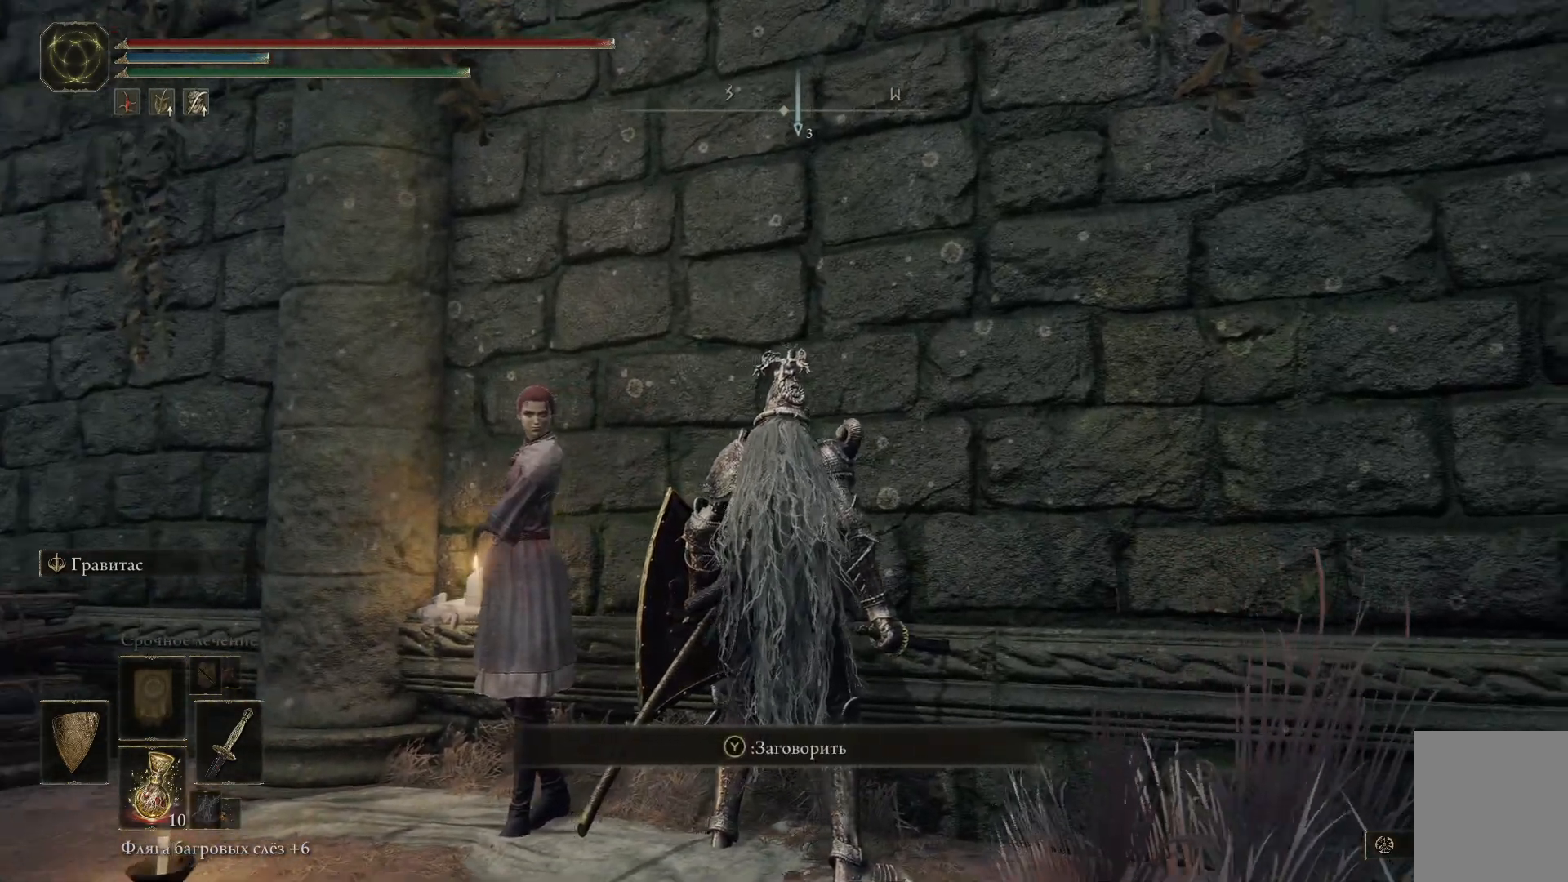
{"buttons": [], "left_stick": "center", "right_stick": "right", "events": []}
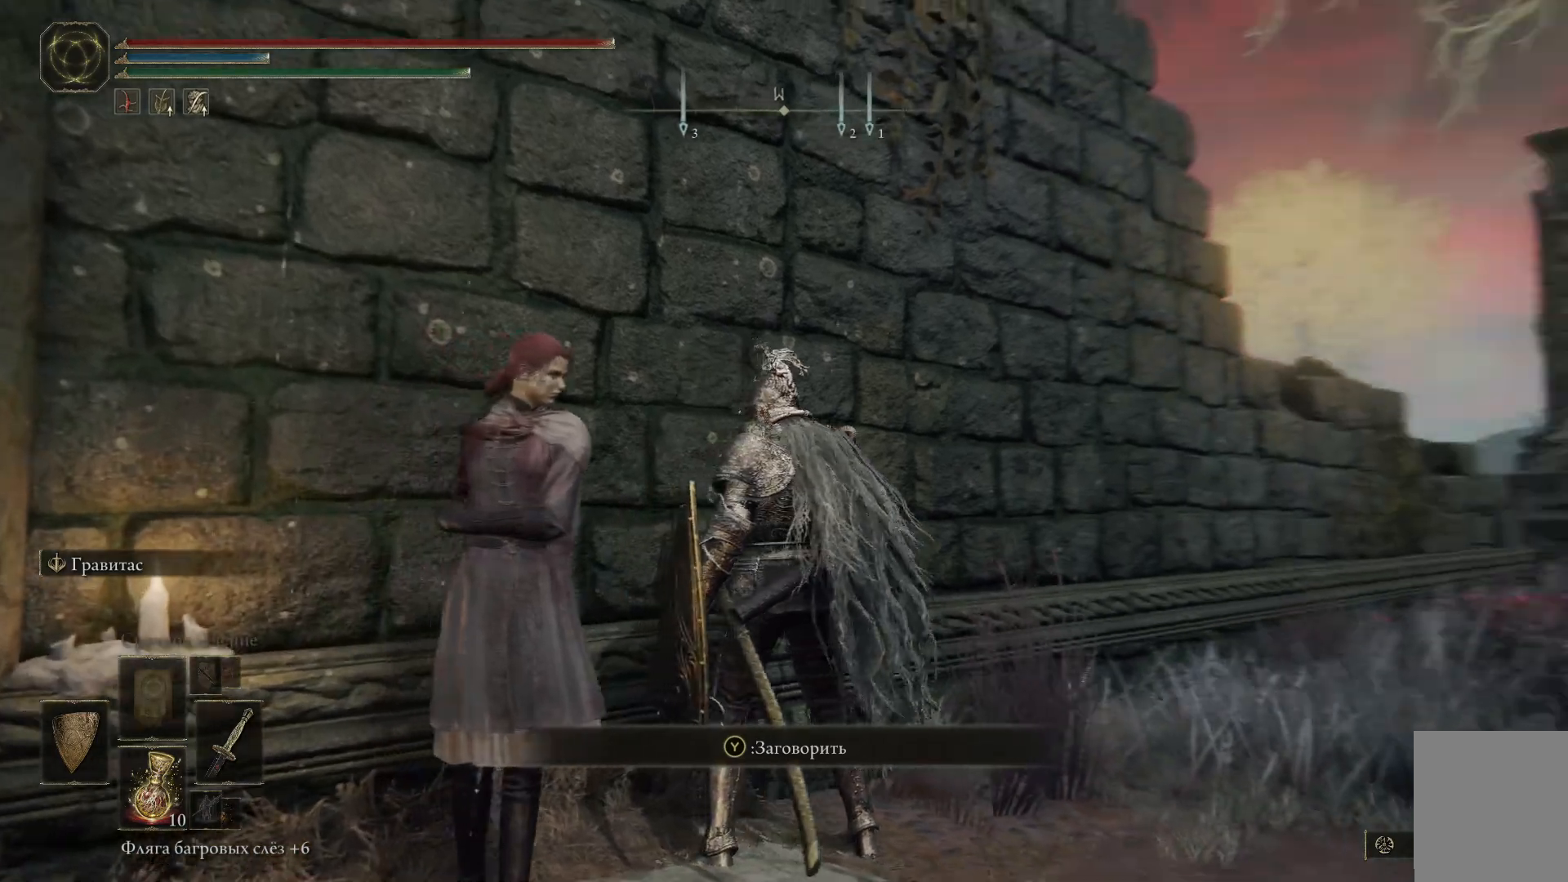
{"buttons": [], "left_stick": "center", "right_stick": "right", "events": []}
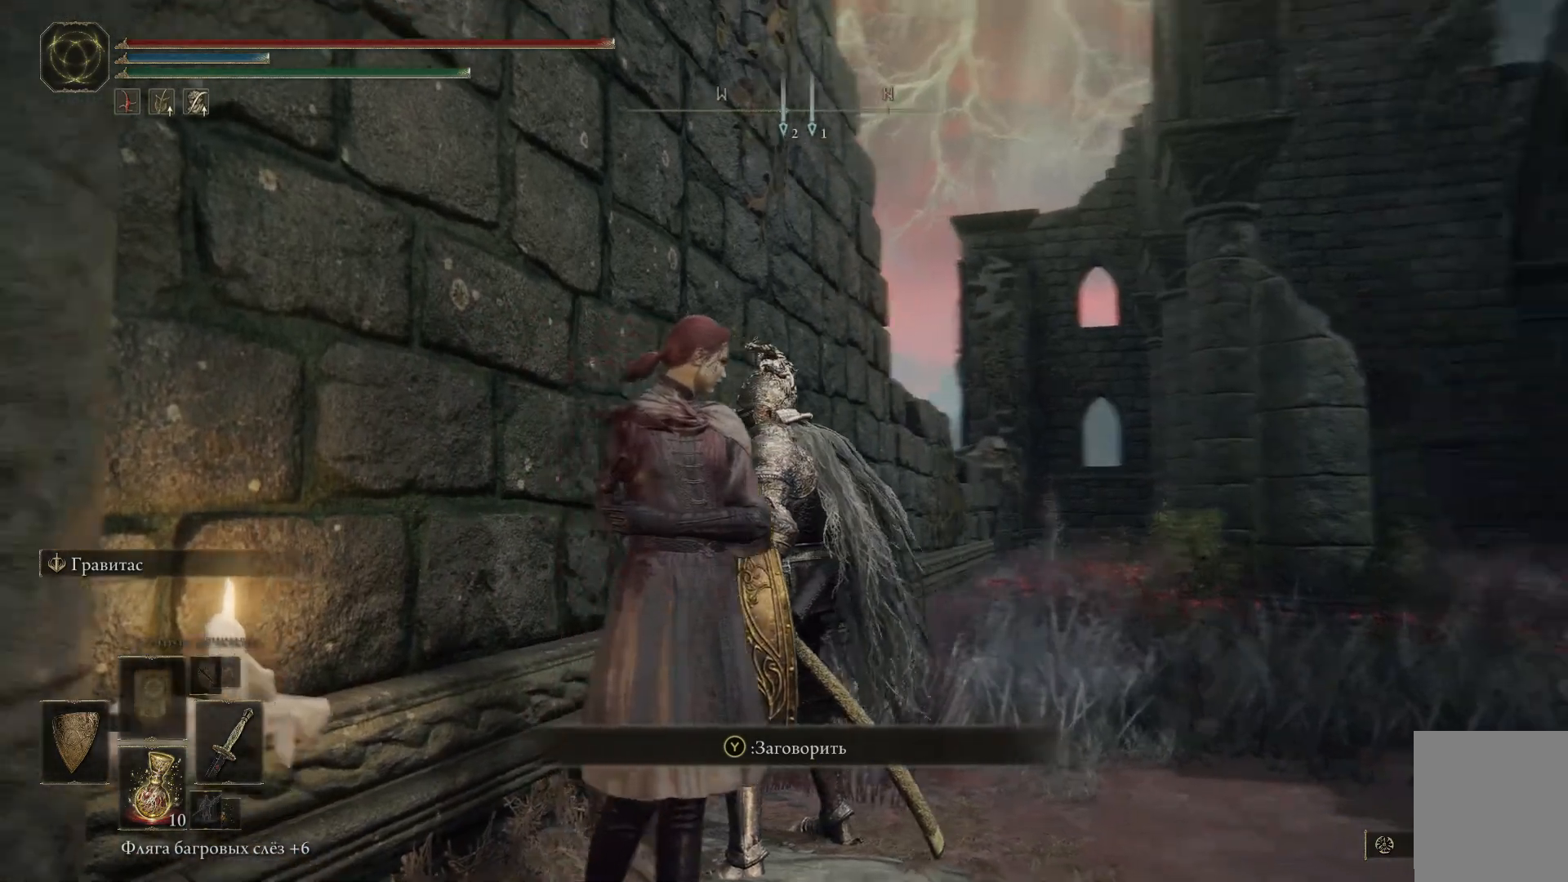
{"buttons": [], "left_stick": "center", "right_stick": "right", "events": []}
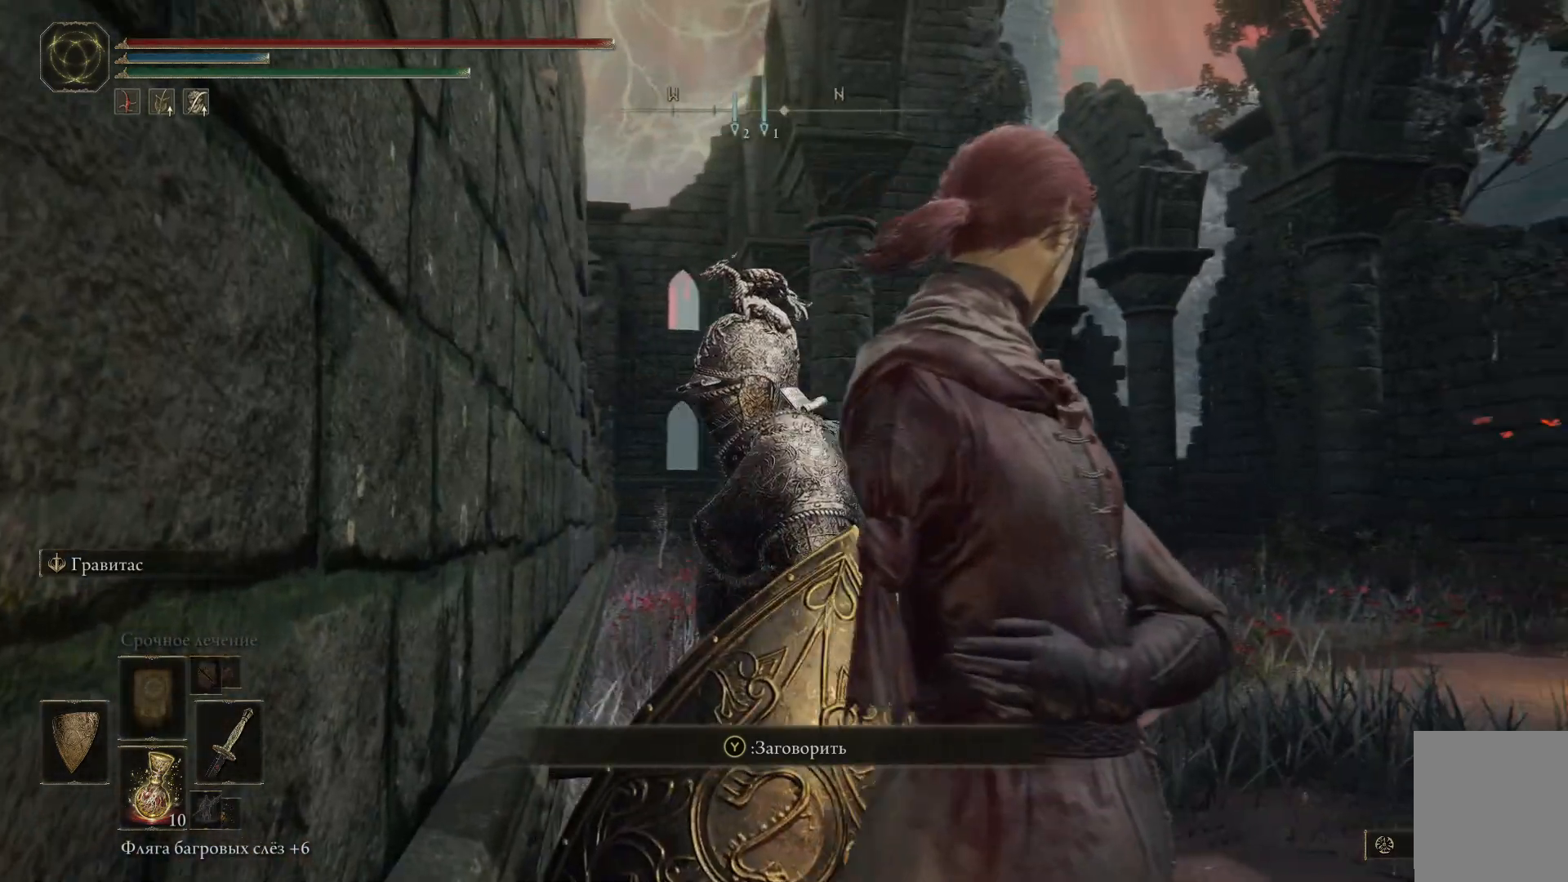
{"buttons": [], "left_stick": "center", "right_stick": "center", "events": [[250, "right_stick", "center"]]}
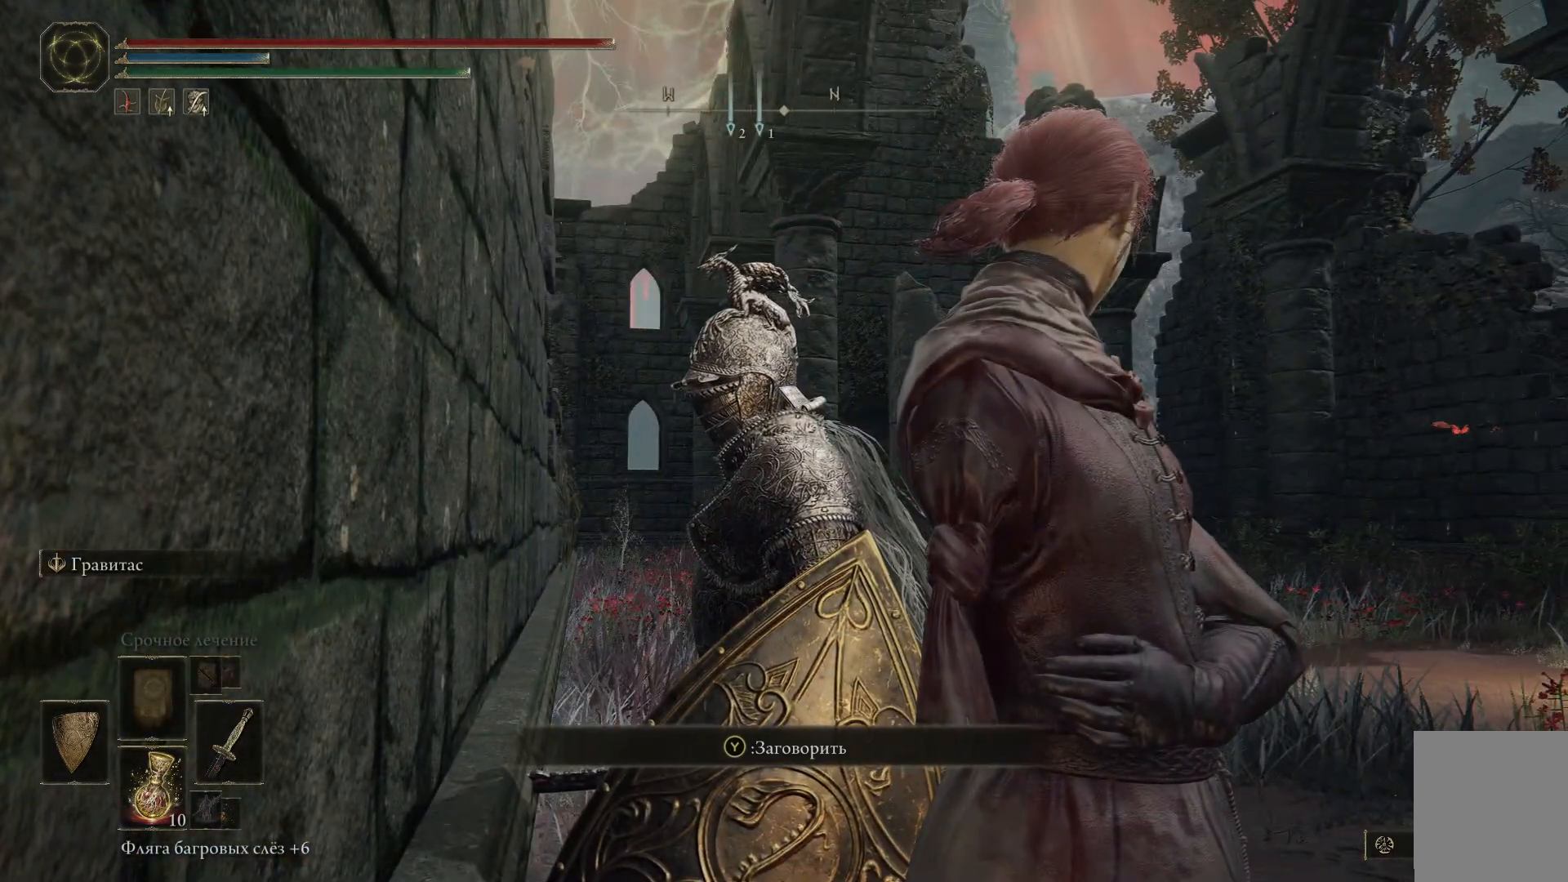
{"buttons": [], "left_stick": "center", "right_stick": "center", "events": []}
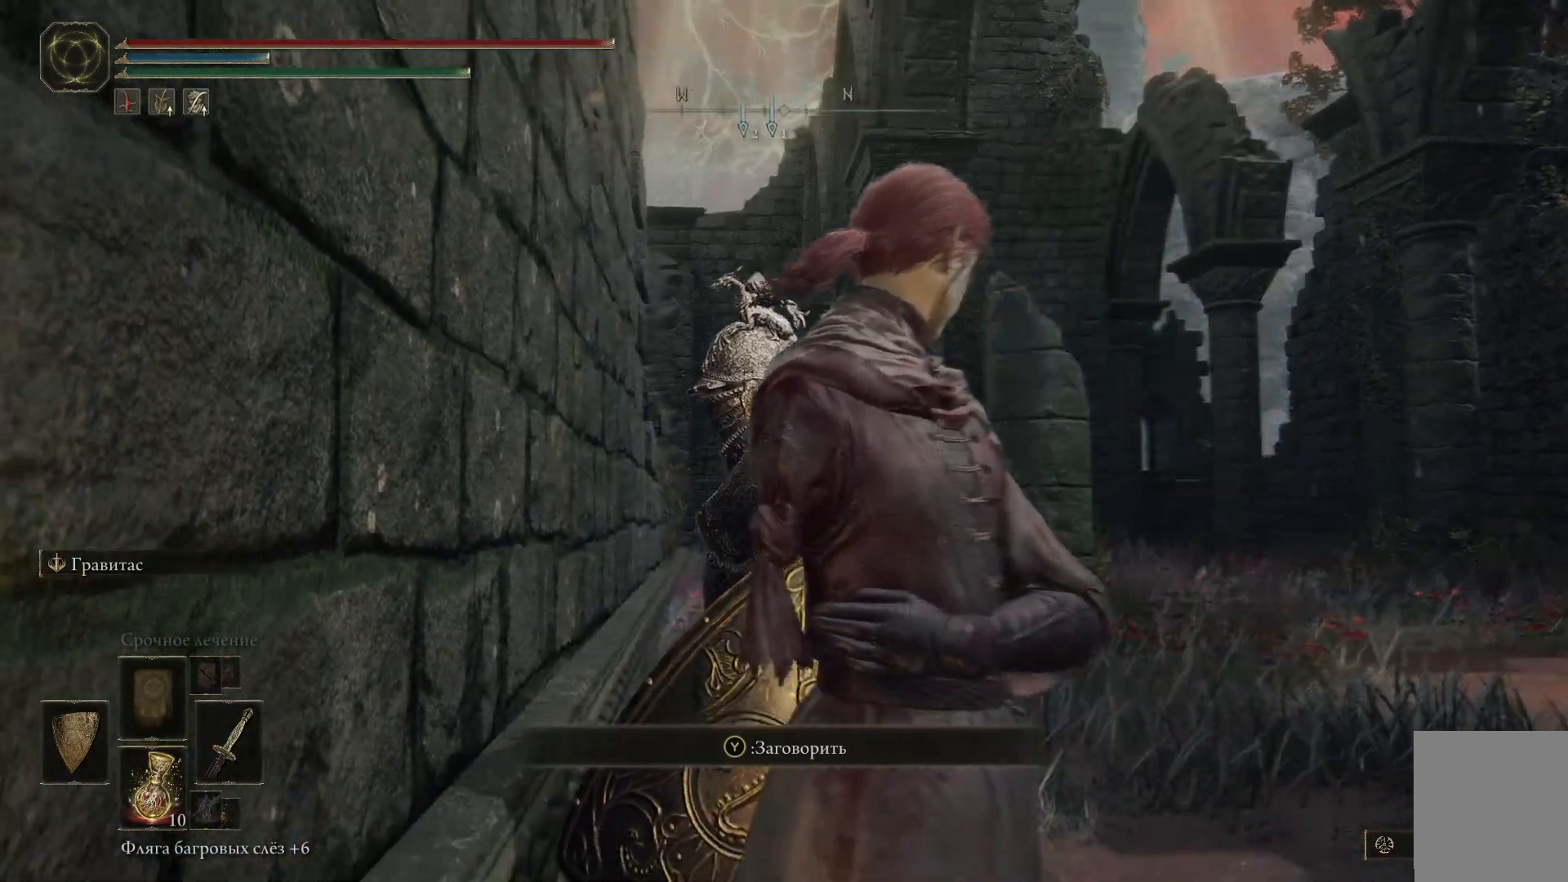
{"buttons": [], "left_stick": "center", "right_stick": "center", "events": []}